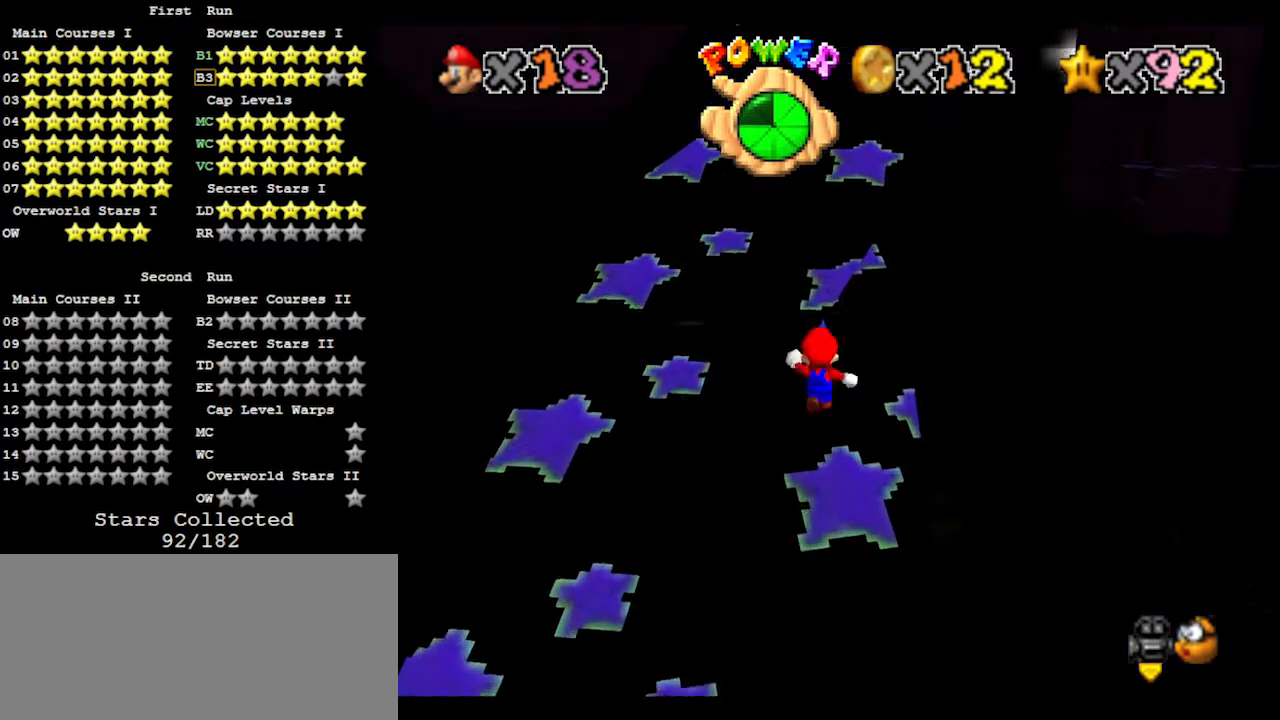
Gameplay with a controller (Nintendo layout); each line is a JSON object with the inputs held at the frame after it. "events" lists button and stick changes between this image and that frame as [ms after this image, input, new state], when the widget could be followed in between. Not read: L3 R3.
{"buttons": ["A"], "left_stick": "up", "events": [[33, "A", "down"], [100, "A", "up"], [100, "left_stick", "up-left"], [433, "left_stick", "up"], [500, "A", "down"]]}
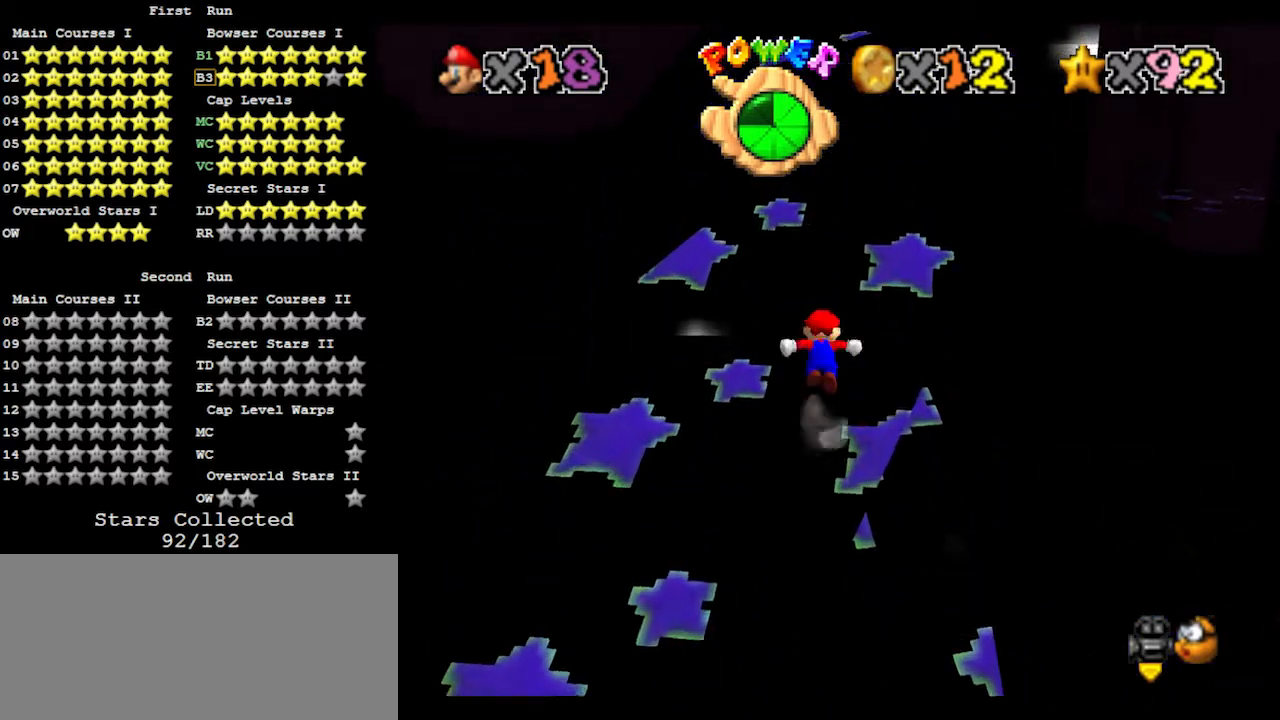
{"buttons": [], "left_stick": "up", "events": [[167, "A", "up"], [167, "left_stick", "up-left"], [467, "left_stick", "up"]]}
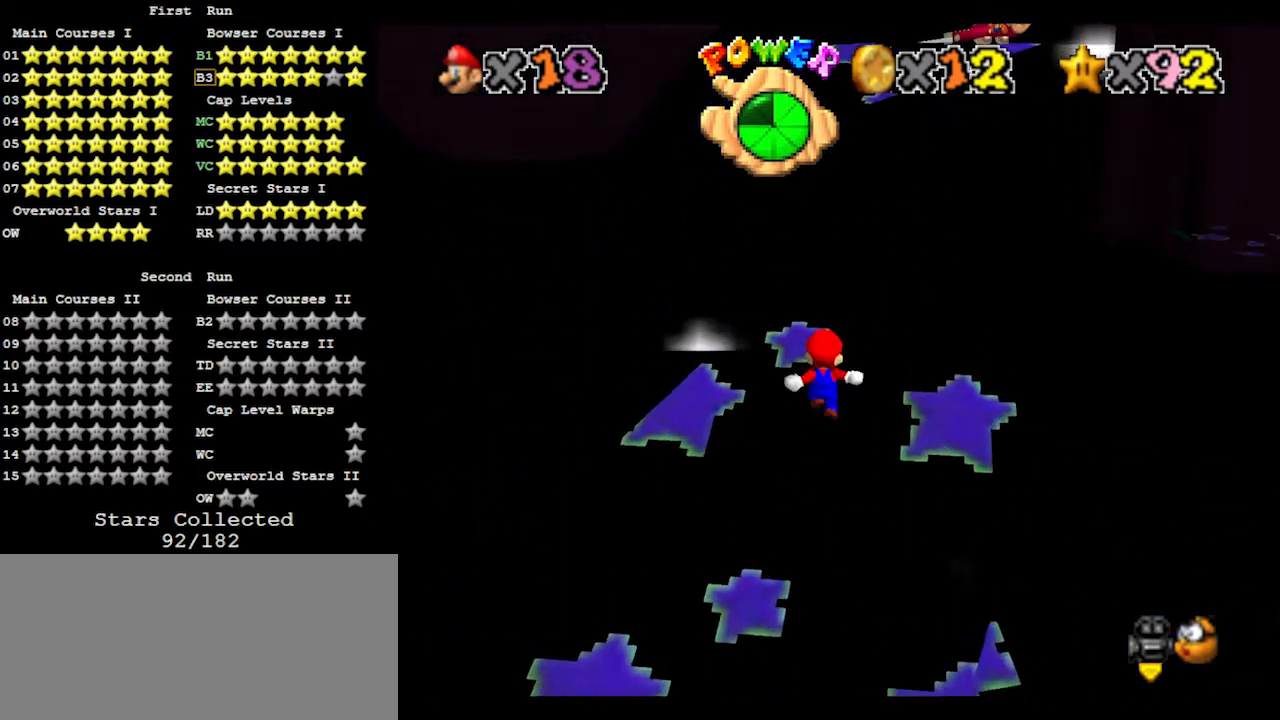
{"buttons": [], "left_stick": "up", "events": [[133, "A", "down"], [267, "B", "down"], [400, "A", "up"], [400, "B", "up"]]}
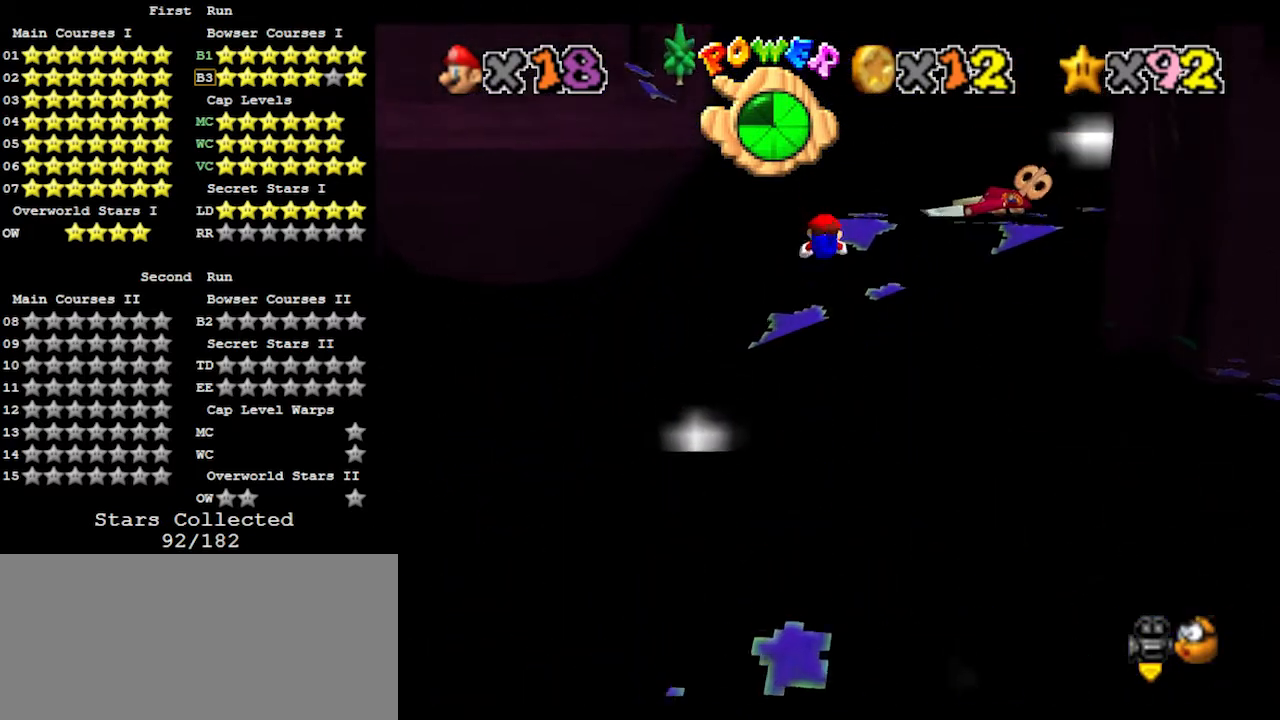
{"buttons": [], "left_stick": "down", "events": [[267, "left_stick", "right"], [400, "left_stick", "down"]]}
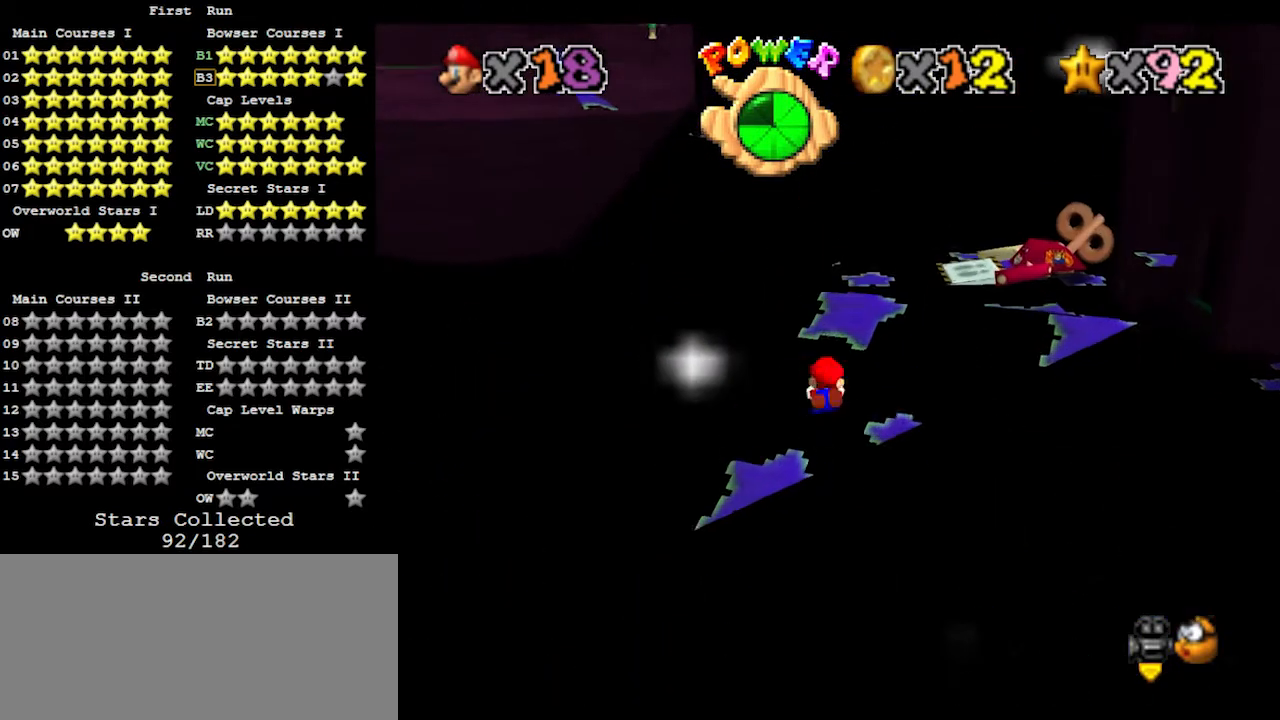
{"buttons": [], "left_stick": "center", "events": [[67, "A", "down"], [100, "B", "down"], [200, "A", "up"], [200, "B", "up"], [233, "C_LEFT", "down"], [400, "C_LEFT", "up"], [433, "left_stick", "center"]]}
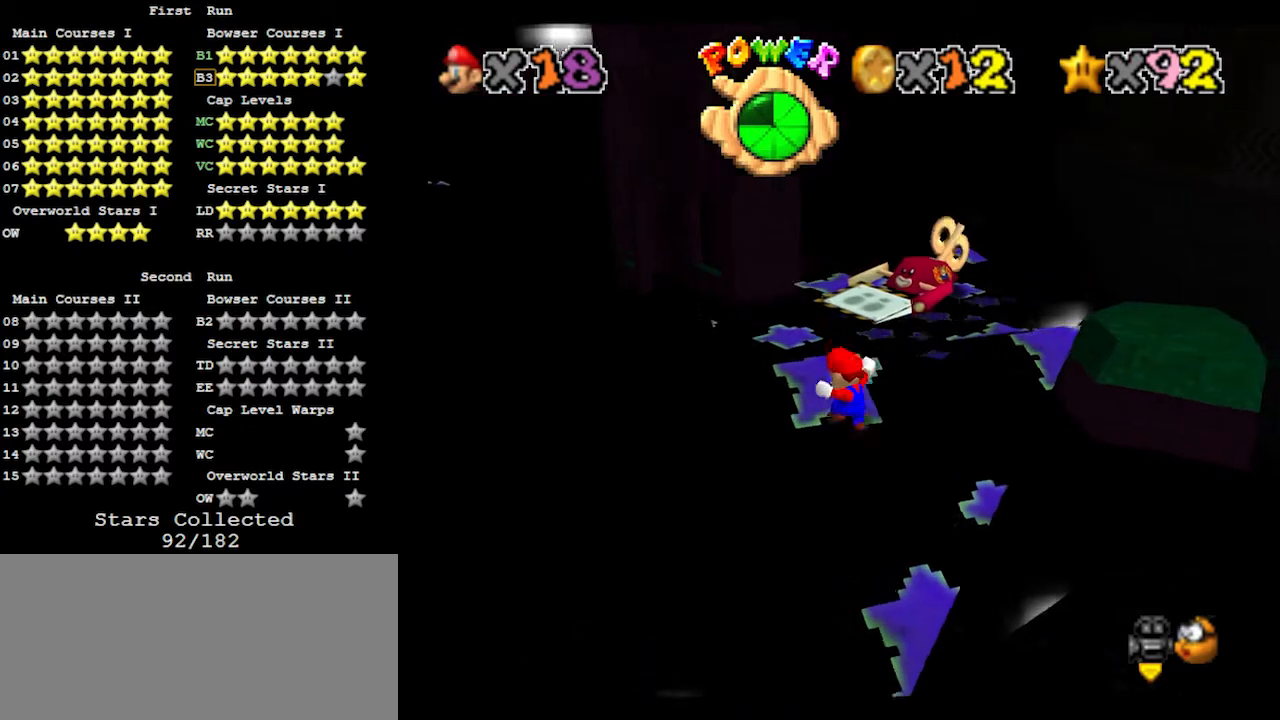
{"buttons": [], "left_stick": "down", "events": [[300, "A", "down"], [333, "left_stick", "down"], [367, "A", "up"]]}
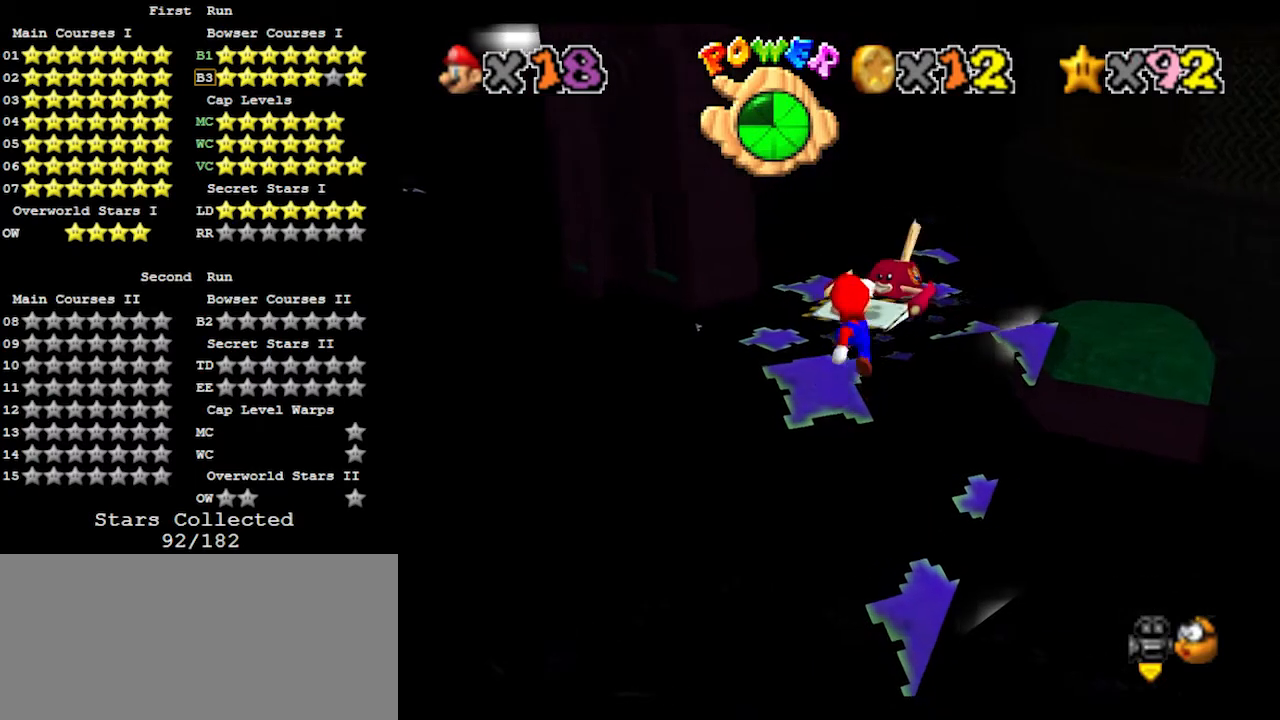
{"buttons": [], "left_stick": "up", "events": [[167, "B", "down"], [200, "B", "up"], [200, "left_stick", "center"], [333, "left_stick", "down"], [467, "left_stick", "up"]]}
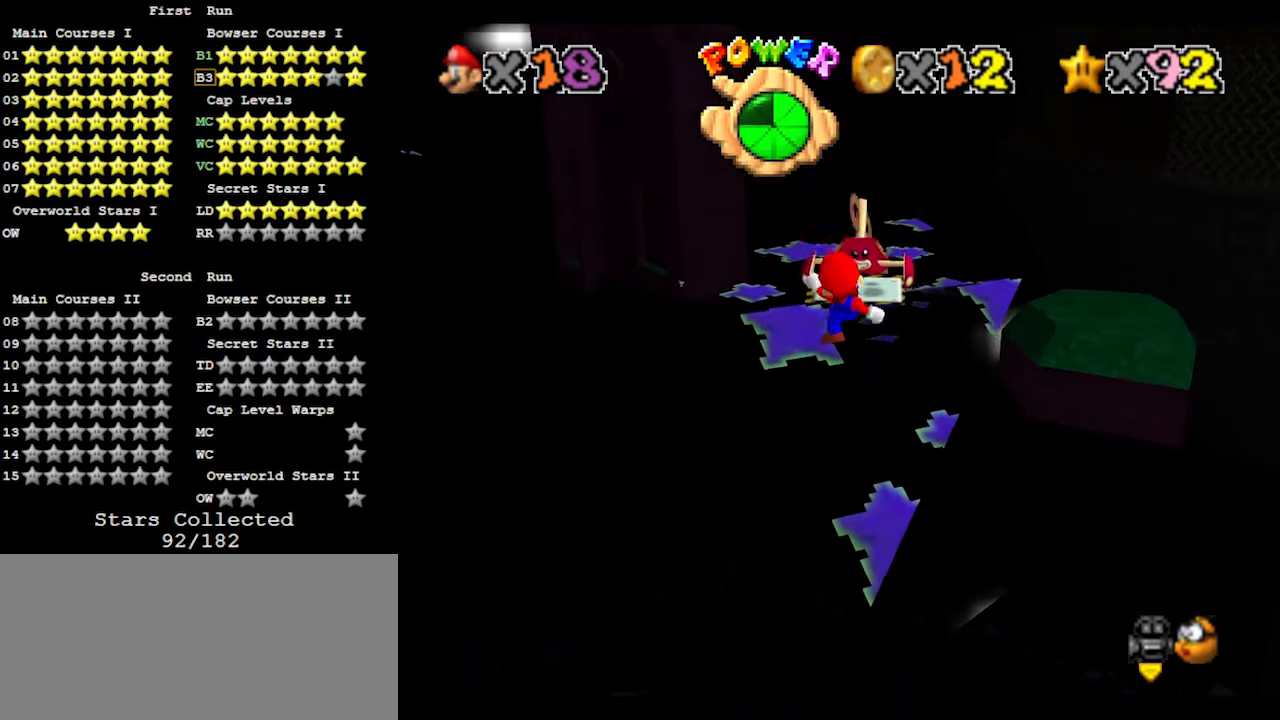
{"buttons": [], "left_stick": "center", "events": [[133, "left_stick", "center"], [233, "A", "down"], [300, "B", "down"], [300, "left_stick", "up"], [400, "left_stick", "right"], [433, "A", "up"], [433, "B", "up"], [467, "left_stick", "center"]]}
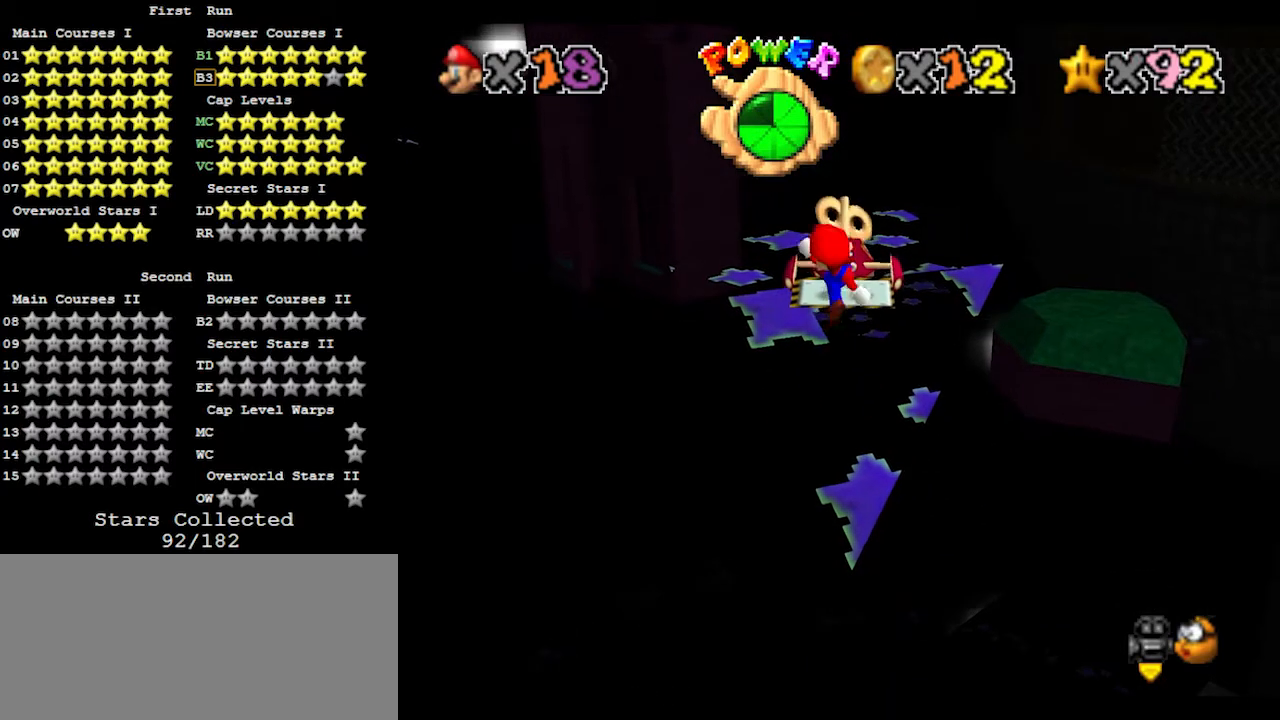
{"buttons": ["A"], "left_stick": "up-left", "events": [[67, "left_stick", "up"], [367, "A", "down"], [400, "left_stick", "up-left"]]}
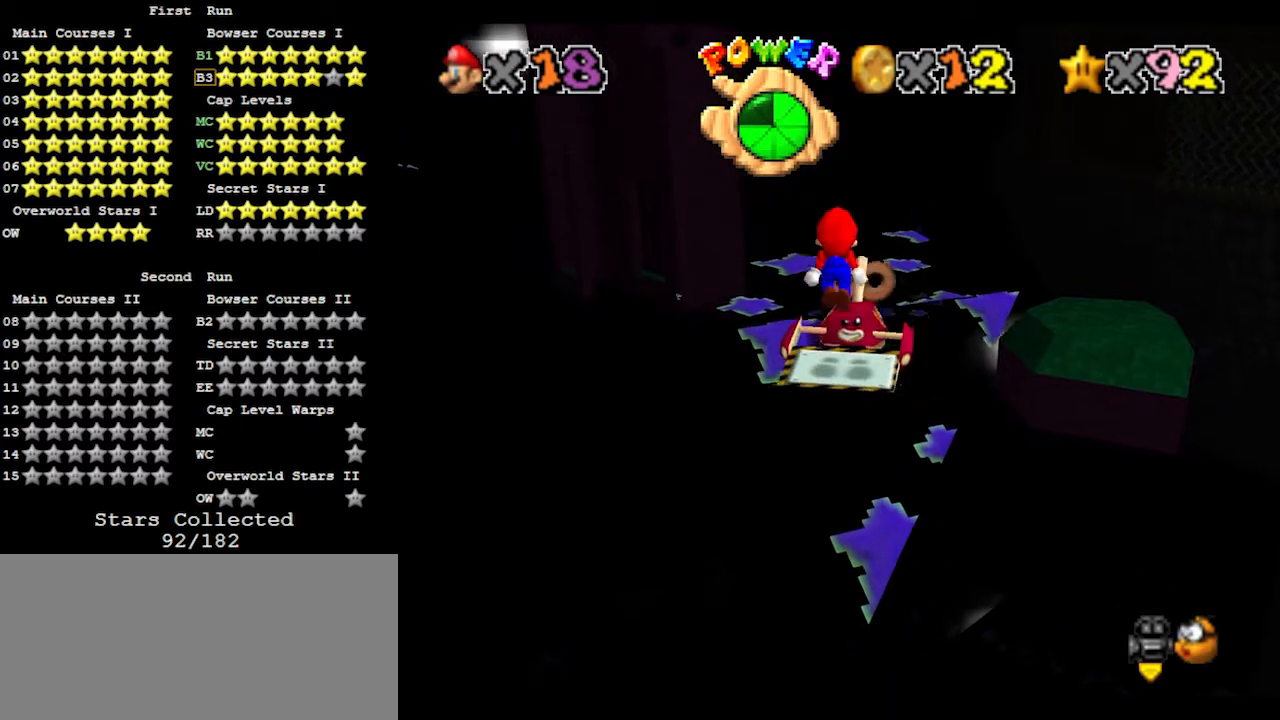
{"buttons": ["A", "B"], "left_stick": "up-right", "events": [[300, "left_stick", "down-right"], [433, "B", "down"], [433, "left_stick", "up-right"]]}
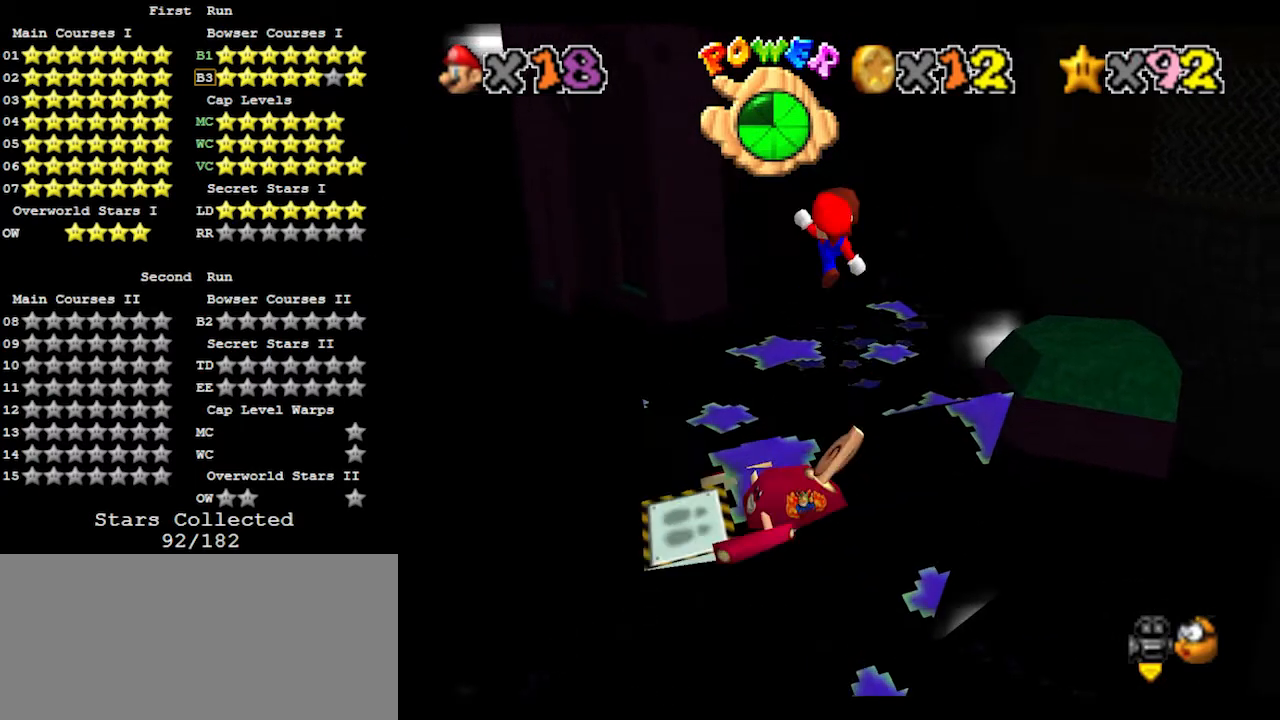
{"buttons": [], "left_stick": "up-right", "events": [[67, "A", "up"], [67, "B", "up"], [133, "C_RIGHT", "down"], [200, "C_RIGHT", "up"], [233, "C_RIGHT", "down"], [300, "C_RIGHT", "up"]]}
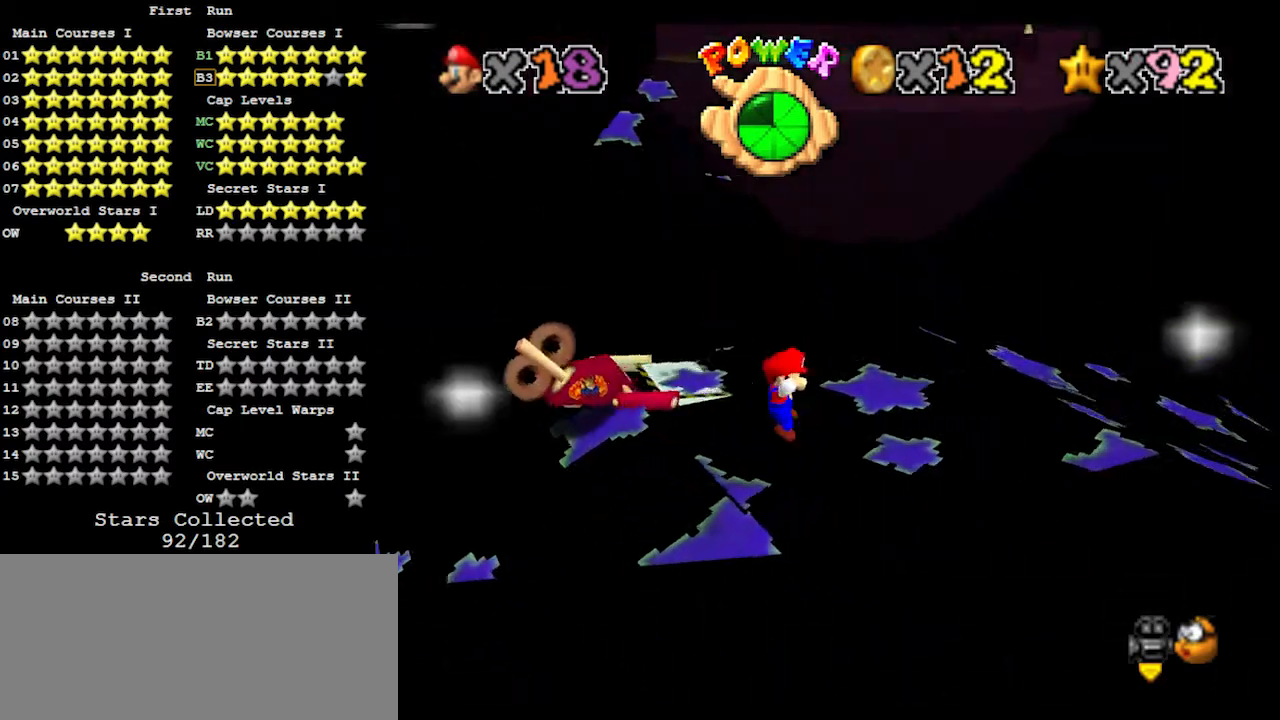
{"buttons": [], "left_stick": "left", "events": [[133, "A", "down"], [167, "A", "up"], [400, "left_stick", "left"]]}
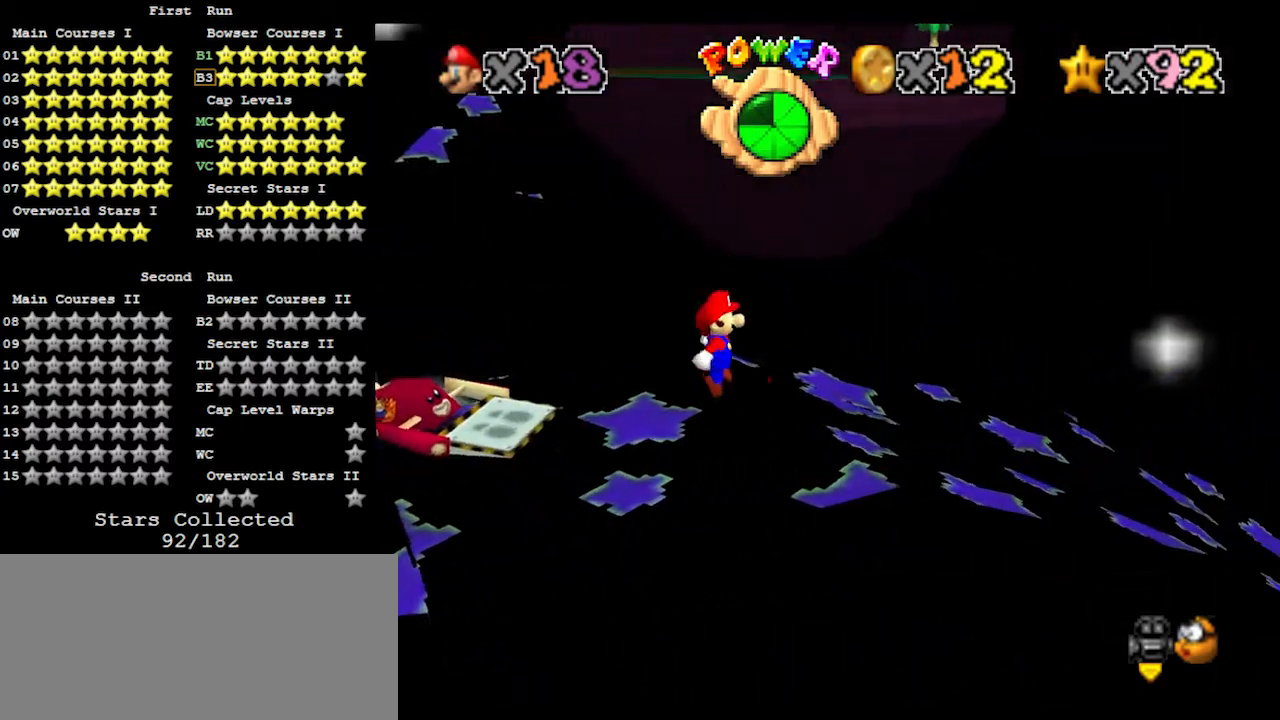
{"buttons": [], "left_stick": "center", "events": [[100, "left_stick", "center"]]}
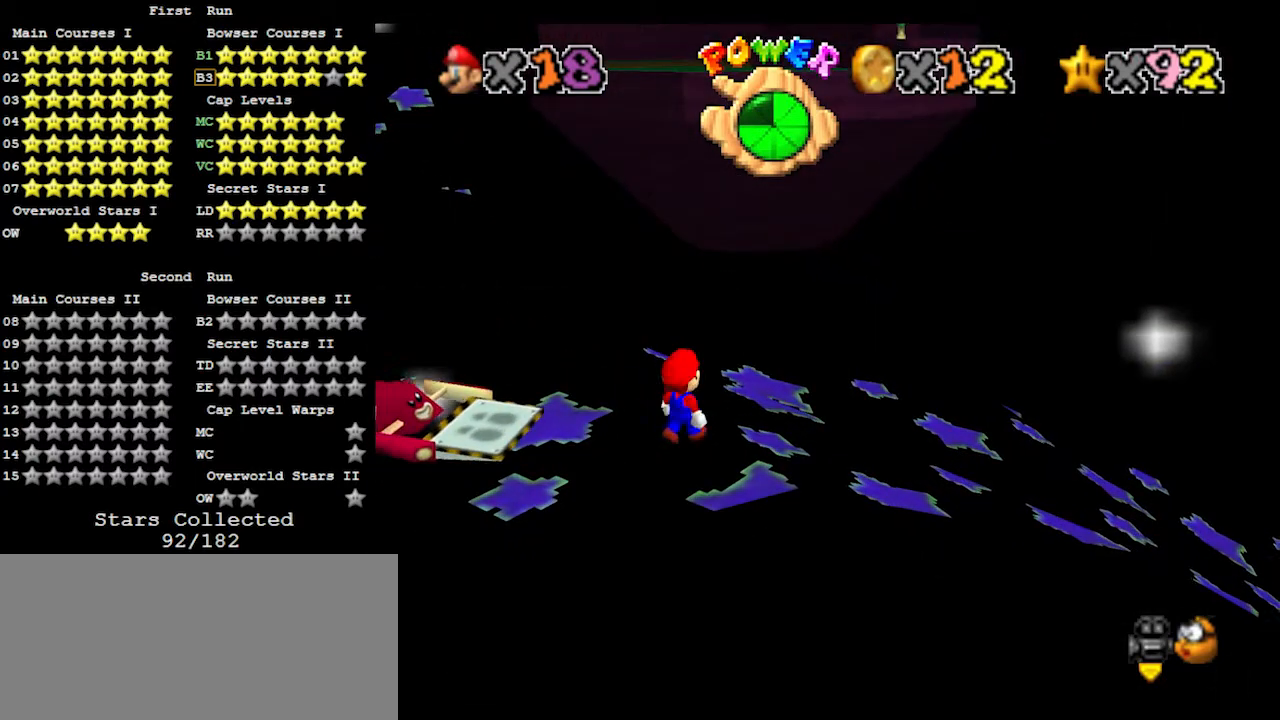
{"buttons": [], "left_stick": "right", "events": [[200, "A", "down"], [233, "left_stick", "right"], [300, "A", "up"]]}
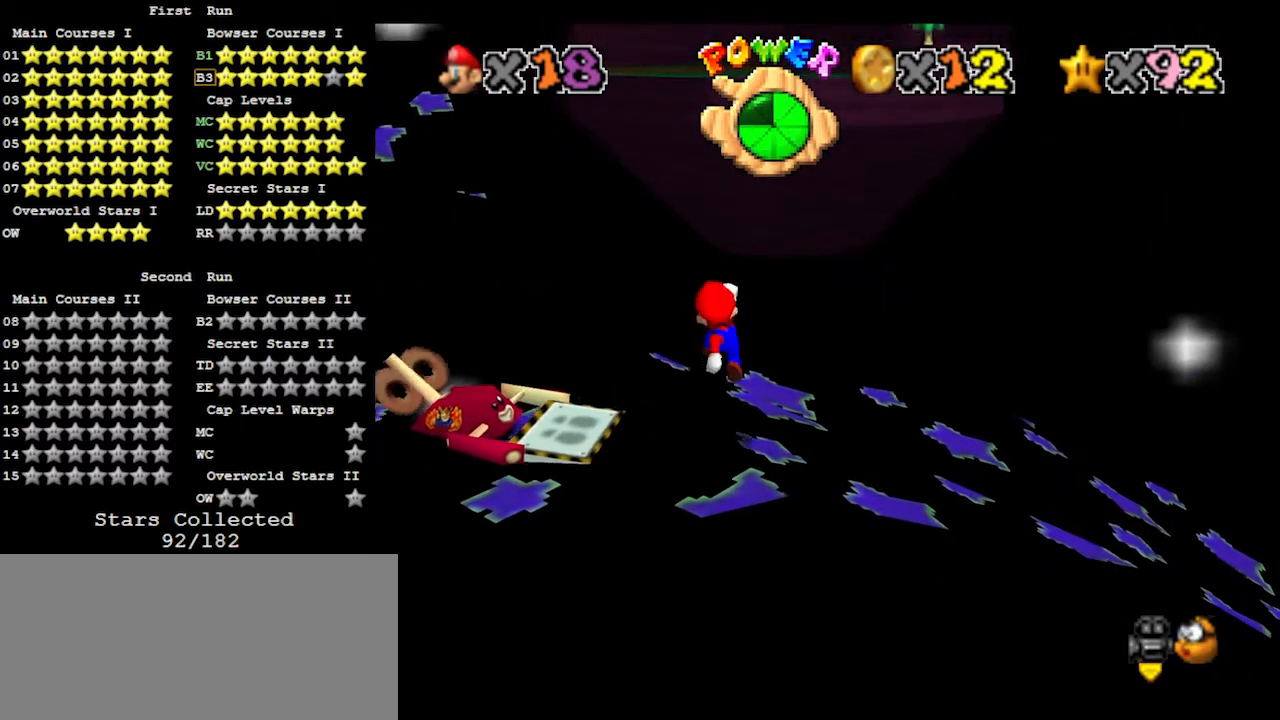
{"buttons": [], "left_stick": "right", "events": [[133, "B", "down"], [167, "B", "up"]]}
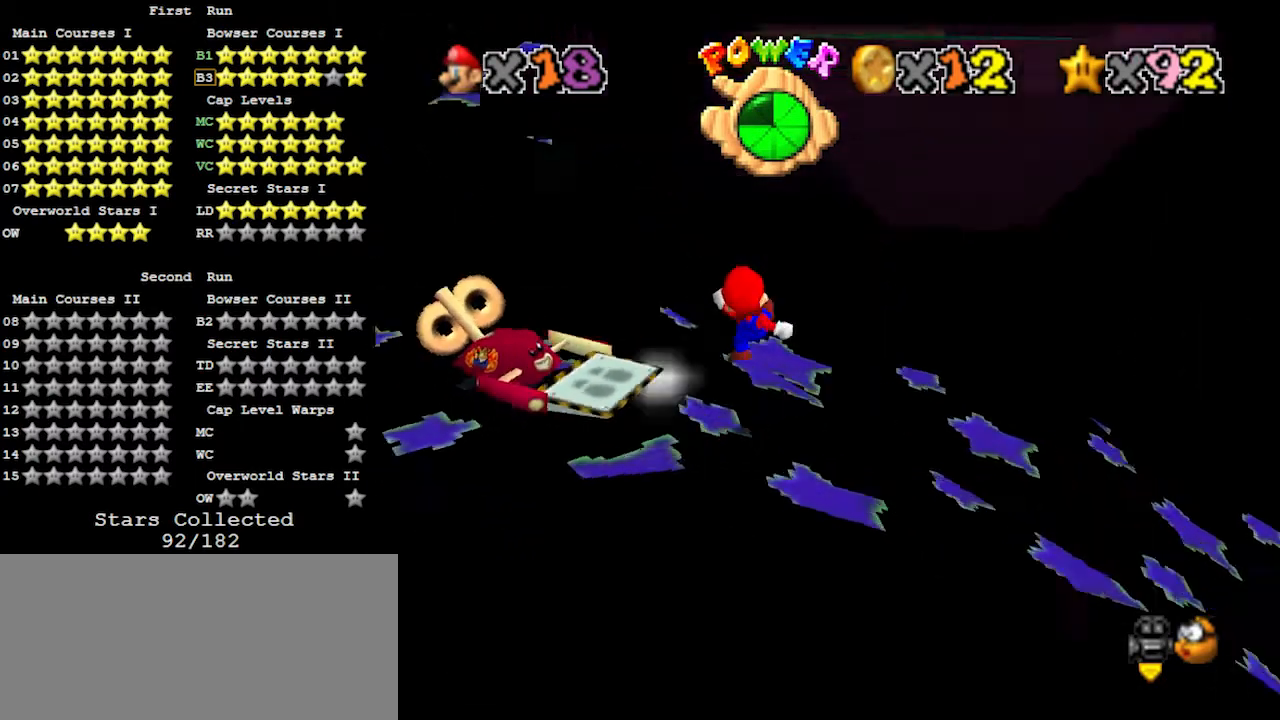
{"buttons": [], "left_stick": "right", "events": [[33, "C_RIGHT", "down"], [100, "C_RIGHT", "up"], [333, "C_RIGHT", "down"], [400, "C_RIGHT", "up"]]}
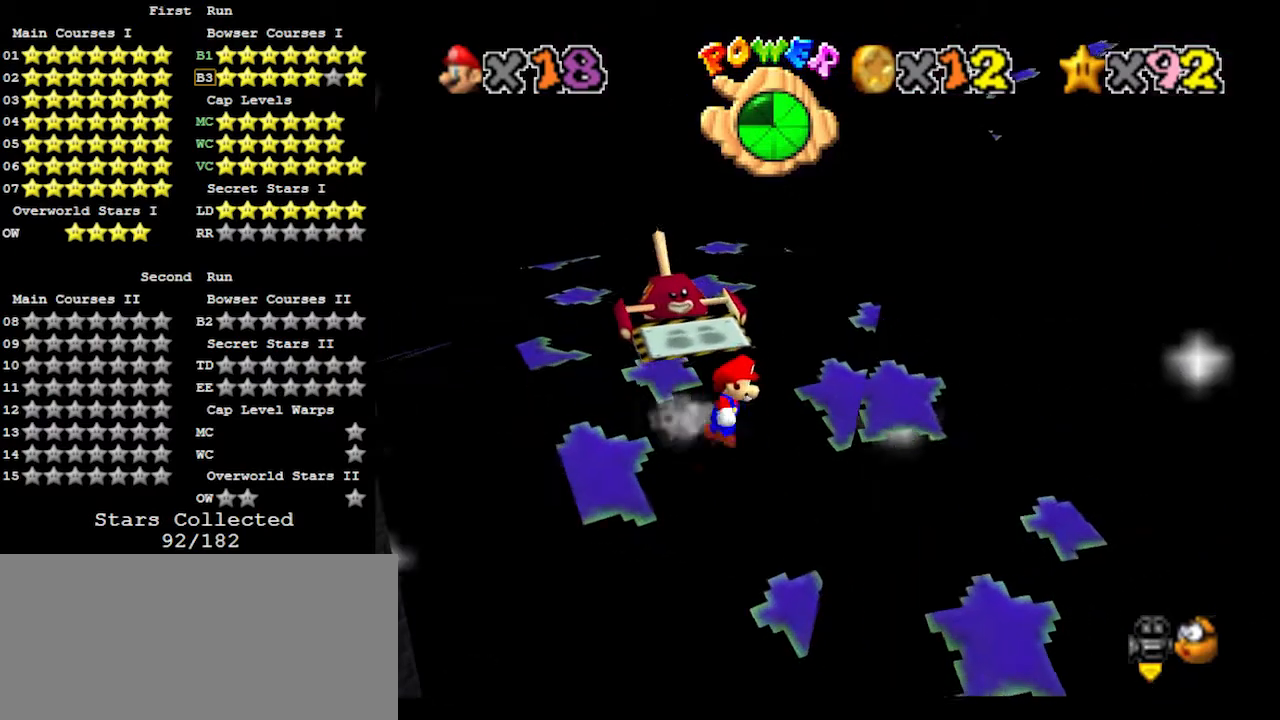
{"buttons": ["A"], "left_stick": "up", "events": [[67, "left_stick", "down-right"], [300, "left_stick", "down-left"], [367, "left_stick", "up-left"], [433, "A", "down"], [467, "left_stick", "up"]]}
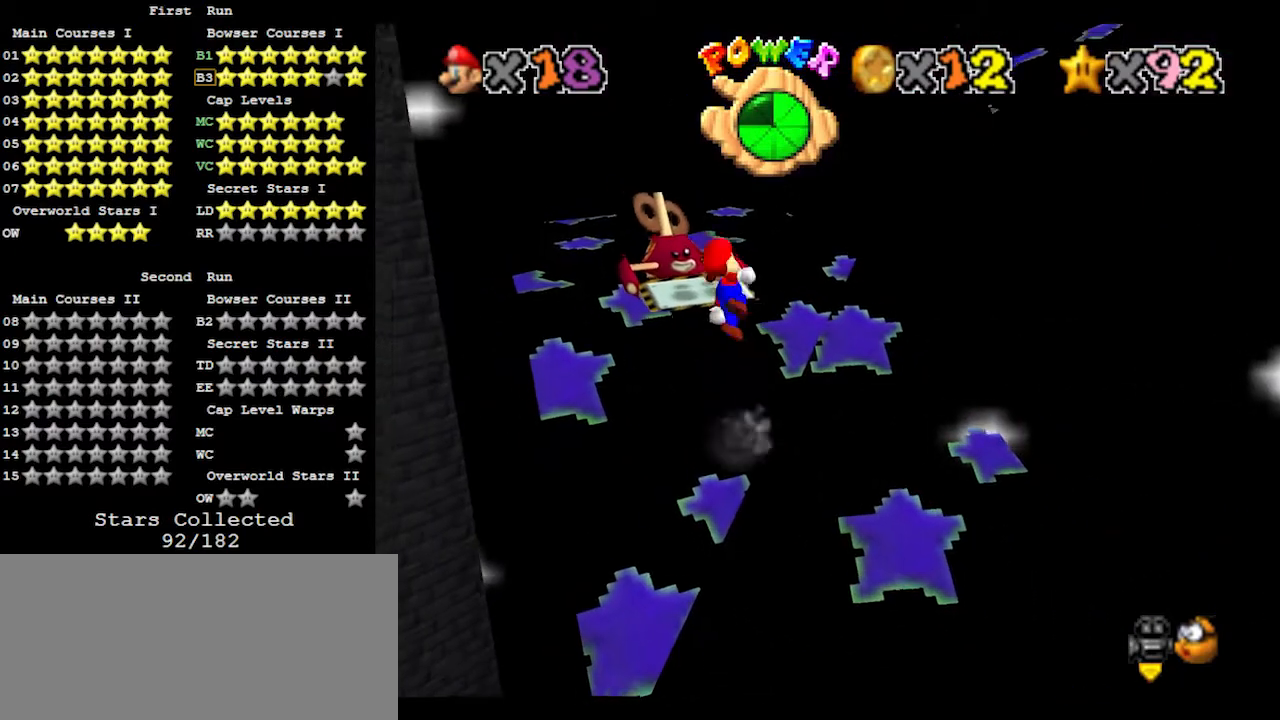
{"buttons": ["C_LEFT"], "left_stick": "left", "events": [[233, "A", "up"], [333, "left_stick", "up-left"], [433, "C_LEFT", "down"], [433, "left_stick", "left"]]}
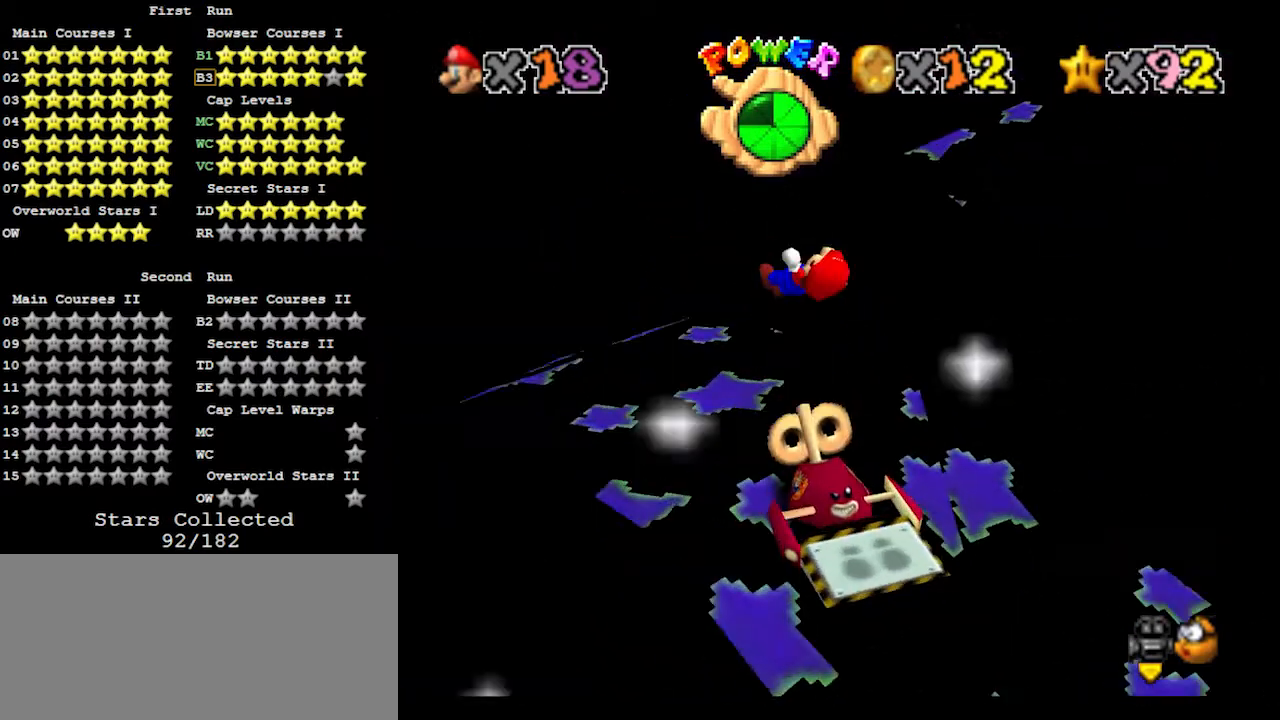
{"buttons": [], "left_stick": "up", "events": [[33, "C_LEFT", "up"], [133, "left_stick", "center"], [200, "C_LEFT", "down"], [233, "C_LEFT", "up"], [433, "left_stick", "up"]]}
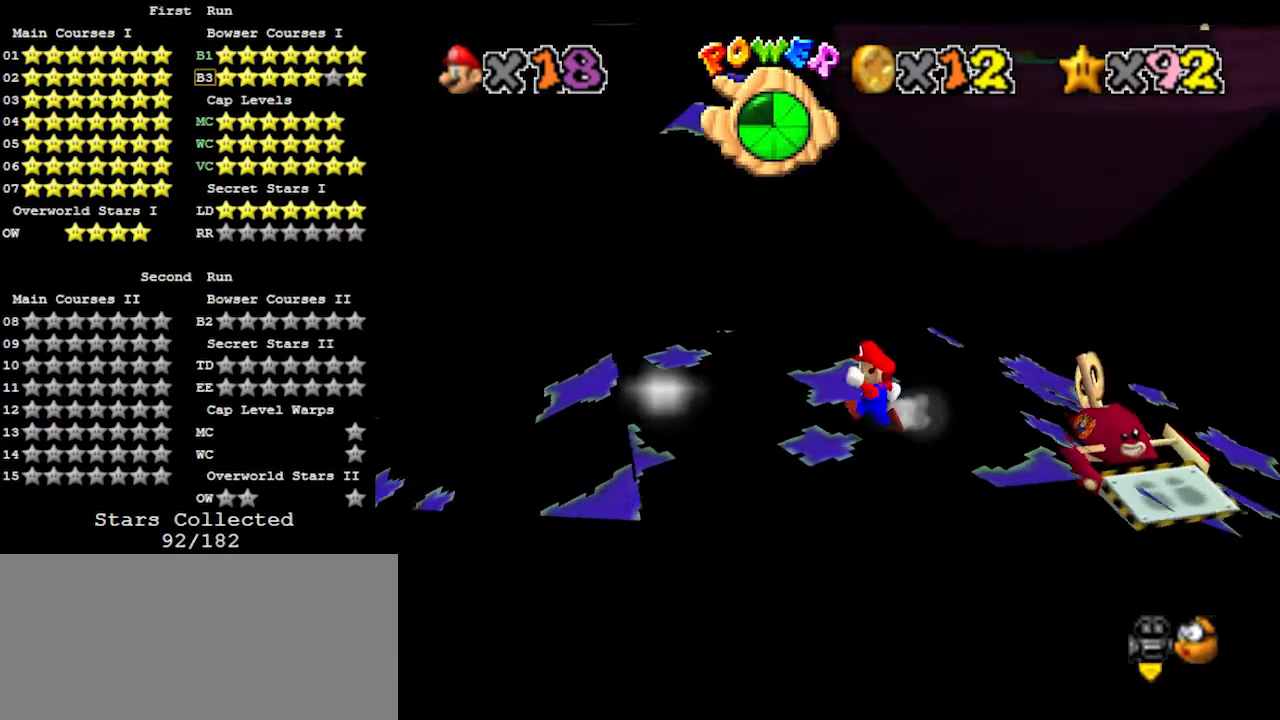
{"buttons": [], "left_stick": "down-right", "events": [[233, "A", "down"], [233, "left_stick", "center"], [300, "left_stick", "down-right"], [333, "A", "up"]]}
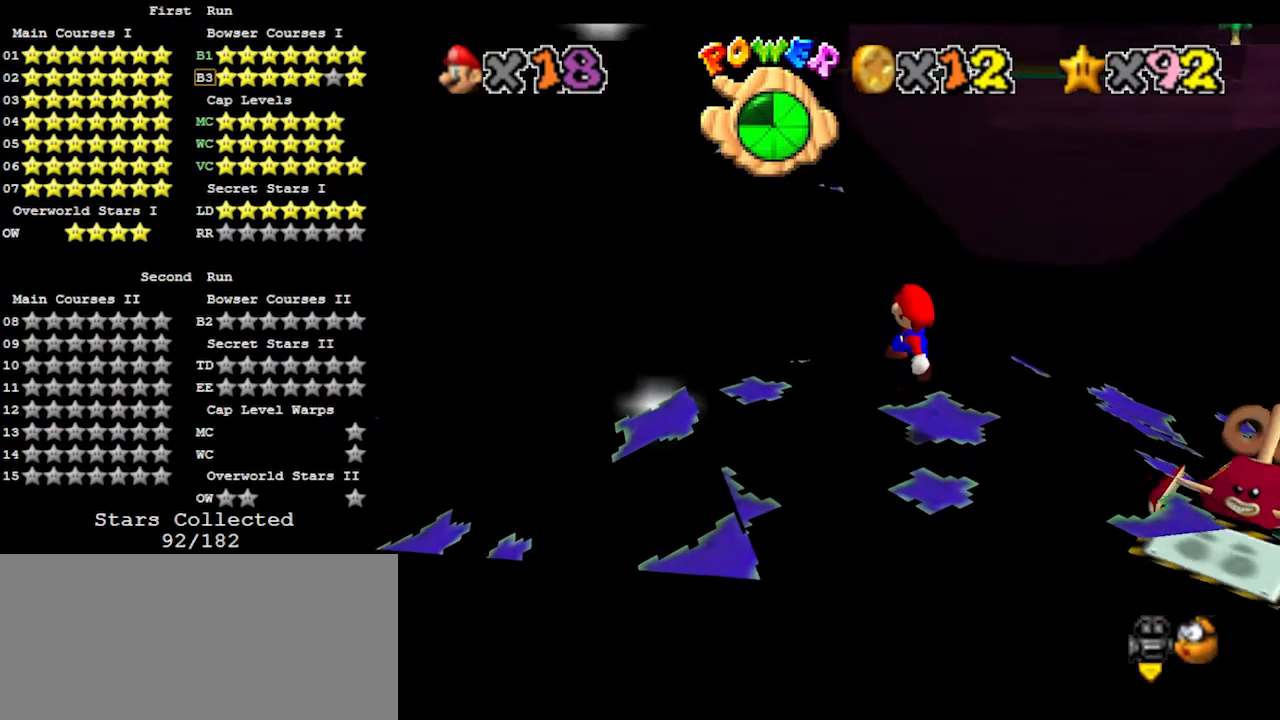
{"buttons": ["A"], "left_stick": "up", "events": [[167, "left_stick", "center"], [233, "left_stick", "up"], [500, "A", "down"]]}
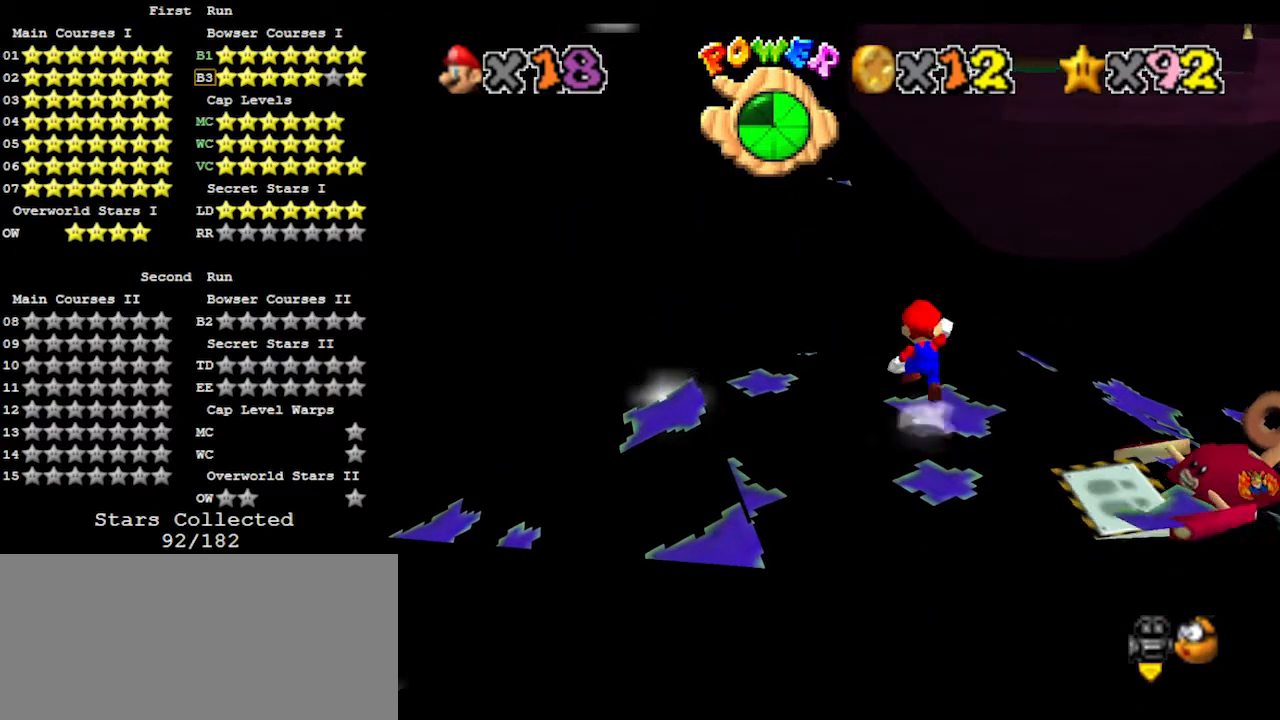
{"buttons": [], "left_stick": "up-left", "events": [[100, "B", "down"], [167, "A", "up"], [233, "B", "up"], [233, "left_stick", "up-left"]]}
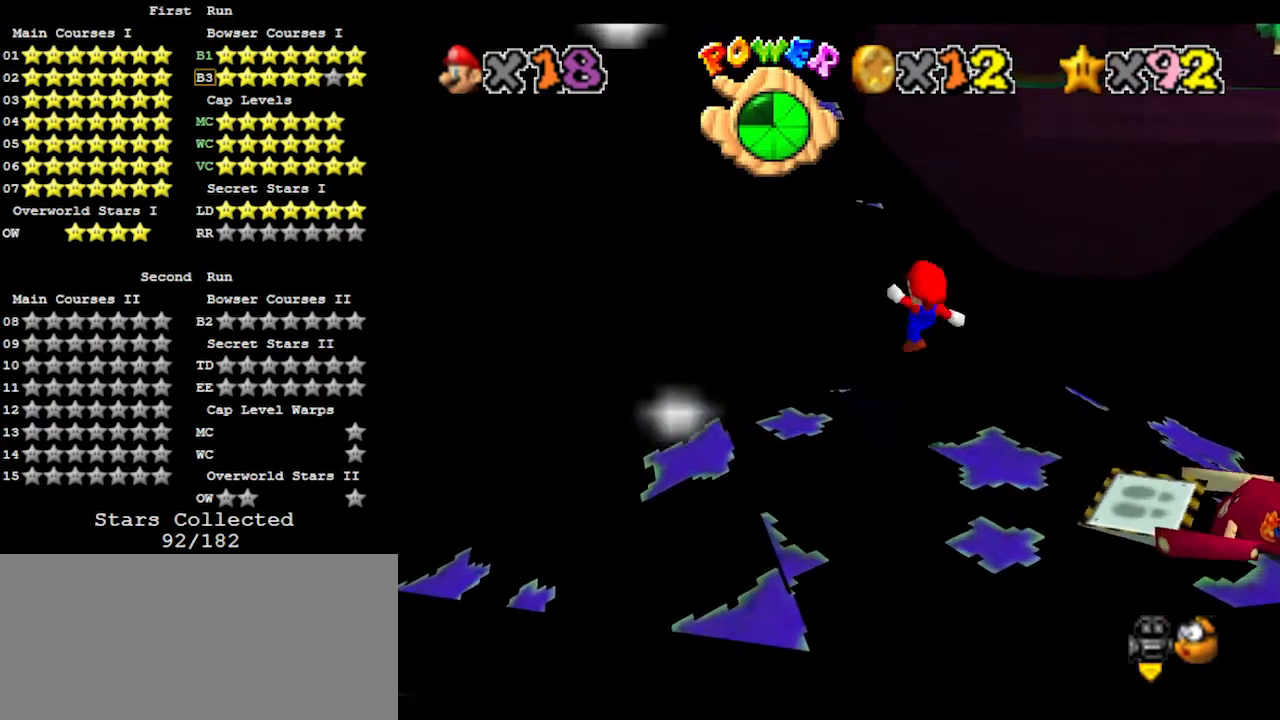
{"buttons": ["A"], "left_stick": "up", "events": [[133, "left_stick", "up"], [167, "A", "down"]]}
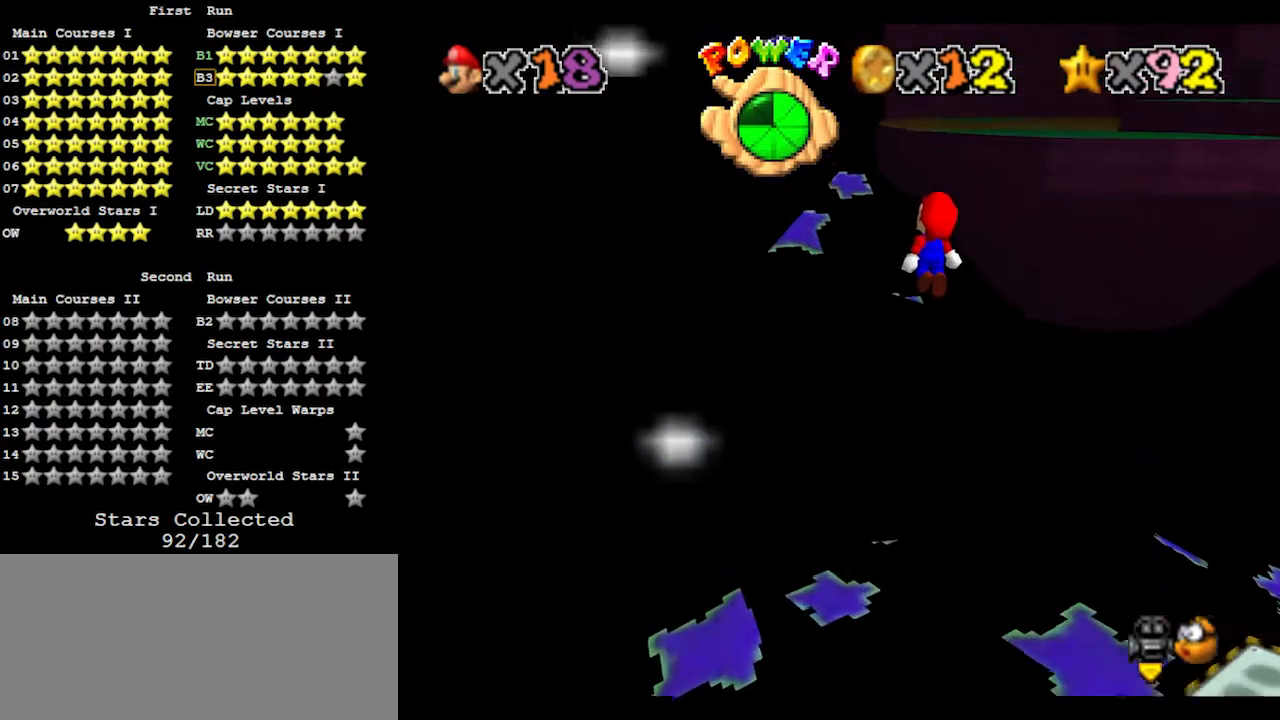
{"buttons": ["A", "B"], "left_stick": "up-right", "events": [[167, "left_stick", "down-right"], [267, "left_stick", "right"], [367, "left_stick", "up-right"], [400, "B", "down"]]}
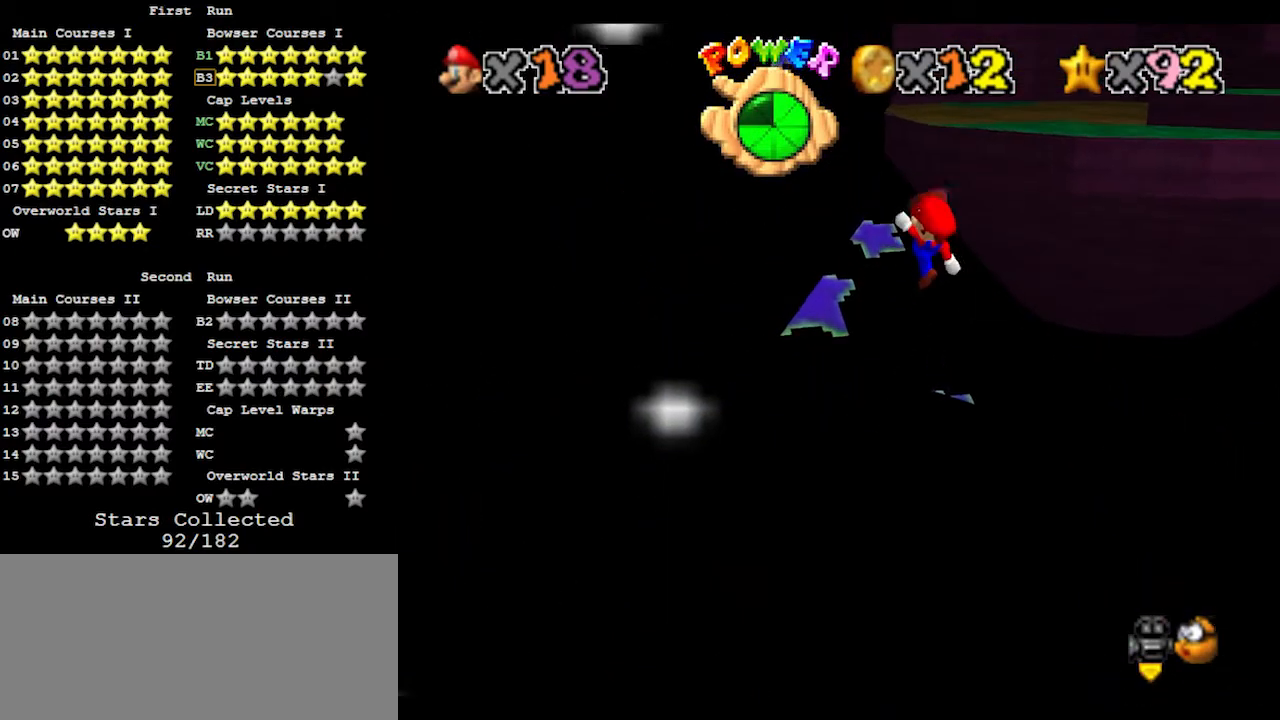
{"buttons": [], "left_stick": "up", "events": [[67, "A", "up"], [67, "B", "up"], [267, "left_stick", "center"], [500, "left_stick", "up"]]}
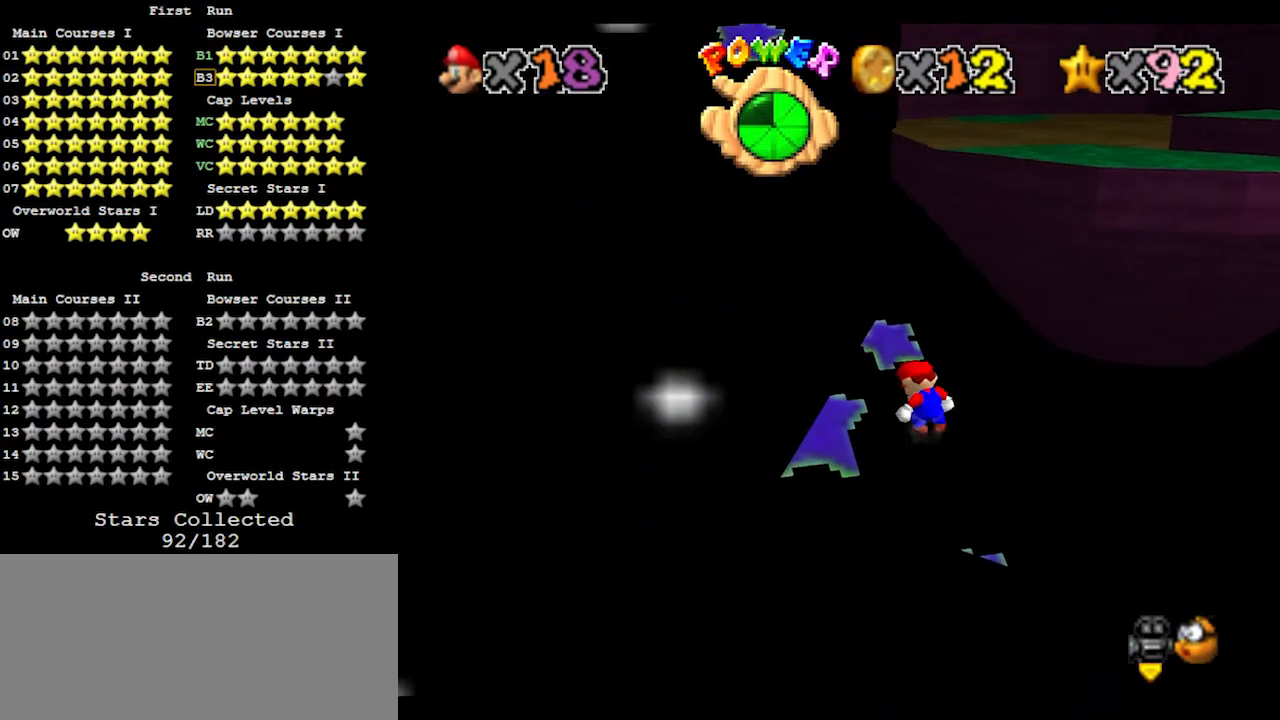
{"buttons": [], "left_stick": "down-right", "events": [[33, "left_stick", "up-left"], [67, "A", "down"], [100, "B", "down"], [200, "left_stick", "center"], [267, "A", "up"], [267, "B", "up"], [267, "left_stick", "down-right"]]}
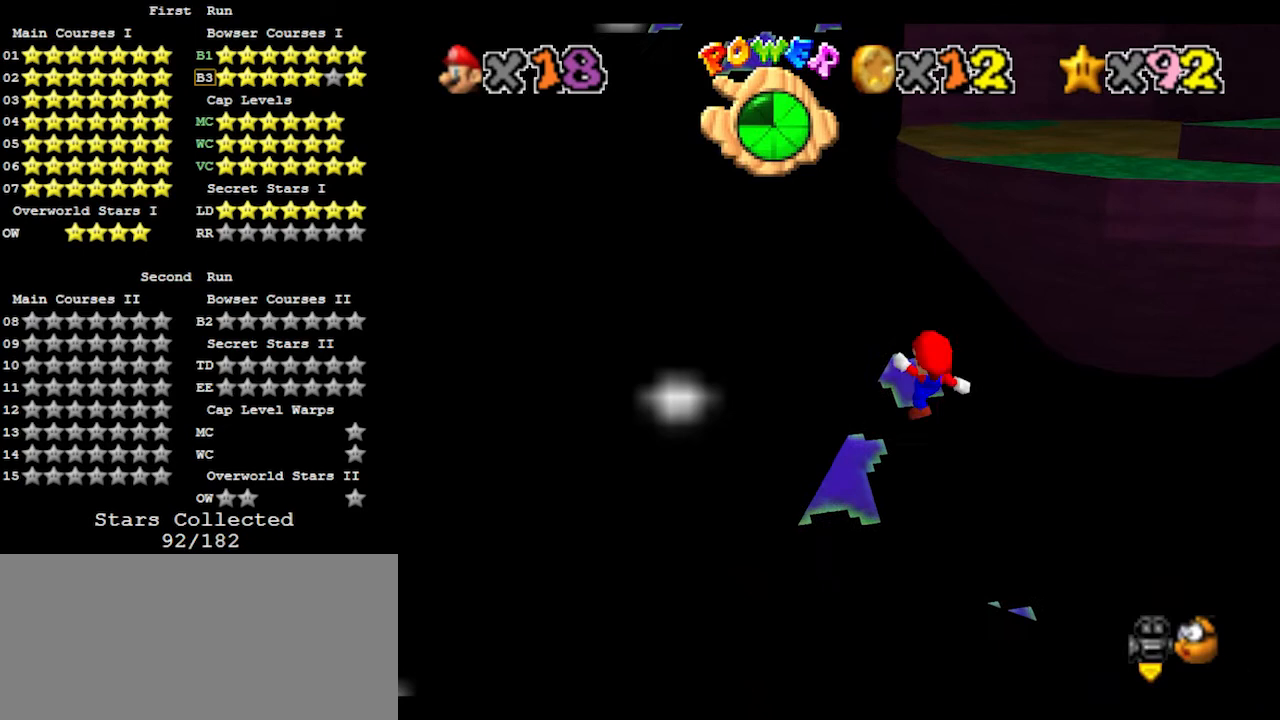
{"buttons": [], "left_stick": "down", "events": [[33, "left_stick", "center"], [167, "A", "down"], [200, "B", "down"], [300, "B", "up"], [333, "A", "up"], [467, "left_stick", "down"]]}
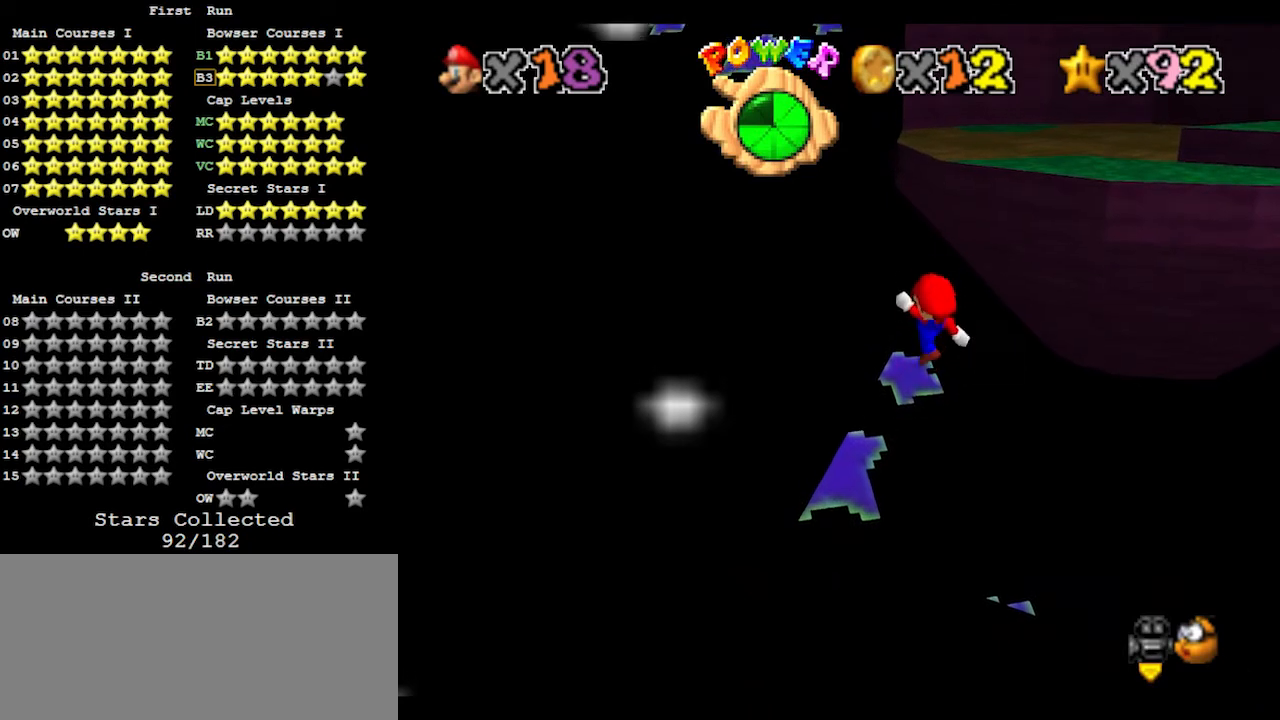
{"buttons": ["A"], "left_stick": "up-left", "events": [[200, "A", "down"], [467, "left_stick", "up-left"]]}
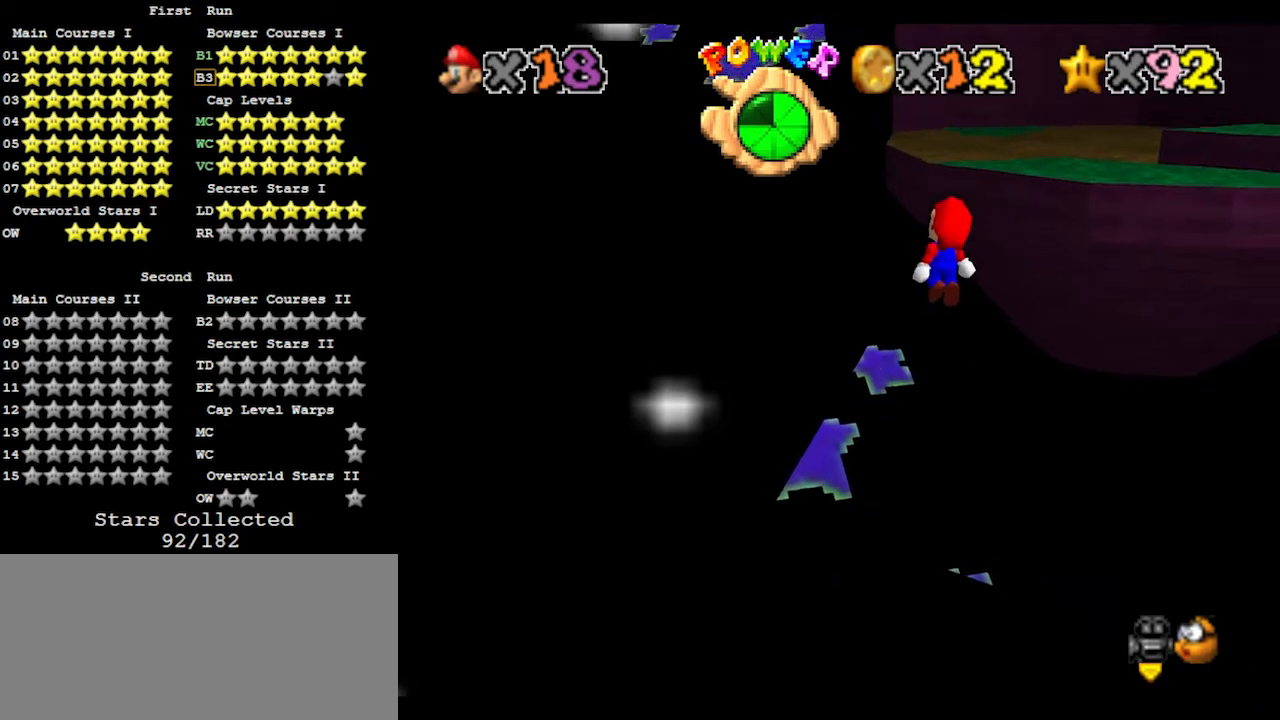
{"buttons": [], "left_stick": "up", "events": [[267, "B", "down"], [333, "left_stick", "up"], [400, "B", "up"], [433, "A", "up"]]}
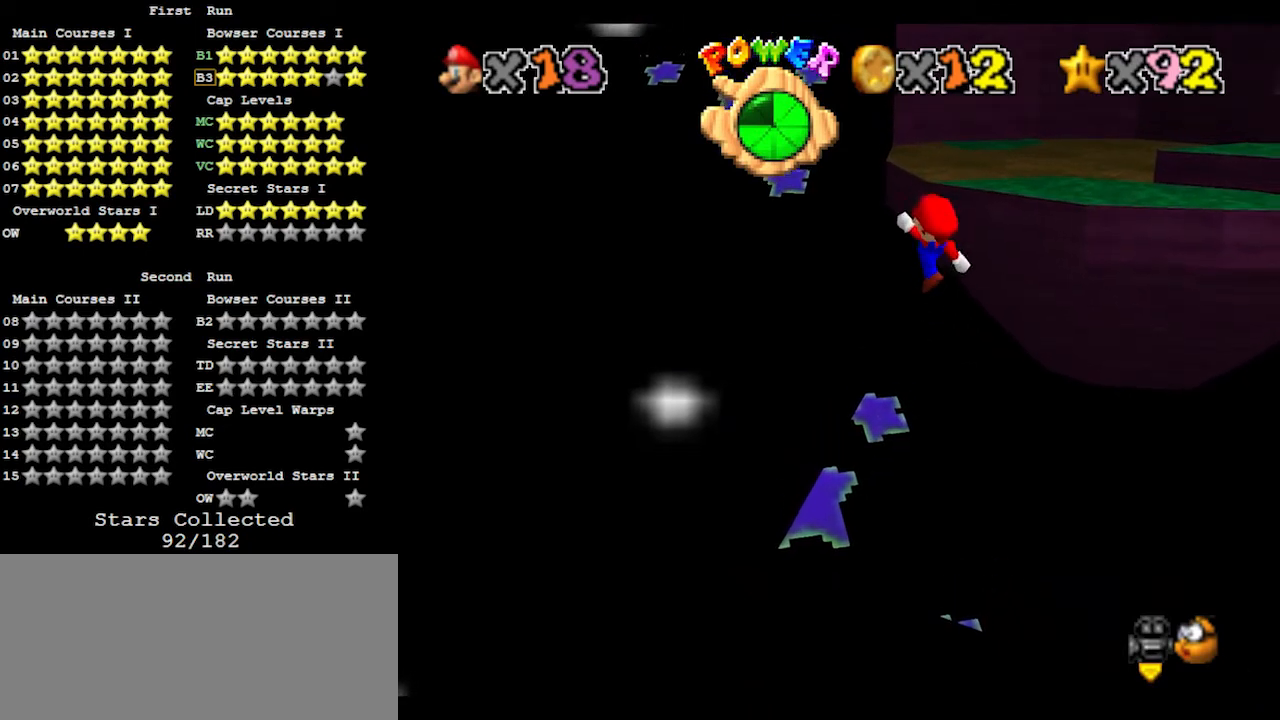
{"buttons": ["A"], "left_stick": "up-left", "events": [[133, "left_stick", "up-left"], [433, "A", "down"]]}